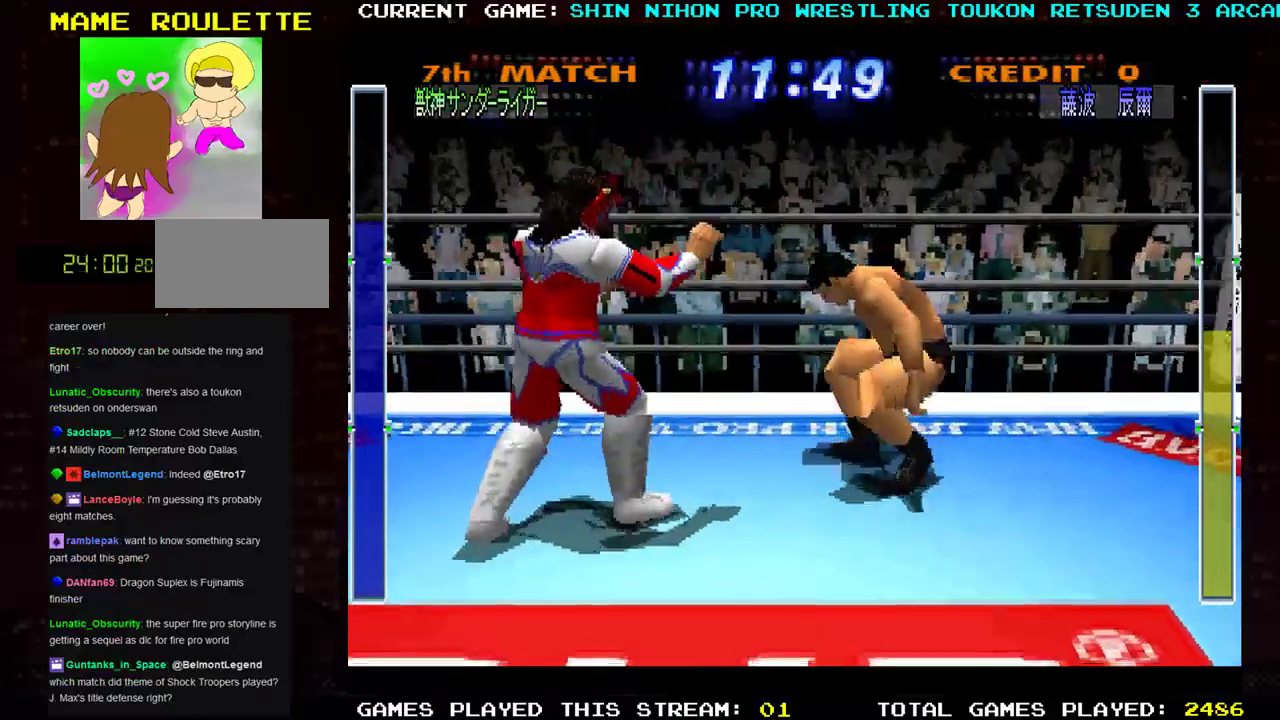
Gameplay with a controller (arcade stick); each line is a JSON object with the inputs held at the frame after it. "events" lists button and stick changes between this image and that frame as [ms after this image, input, new state], when the widget could be followed in between. Not read: L3 R3 other_buttons.
{"buttons": [], "left_stick": "up-right", "events": [[367, "left_stick", "center"], [450, "left_stick", "up-right"]]}
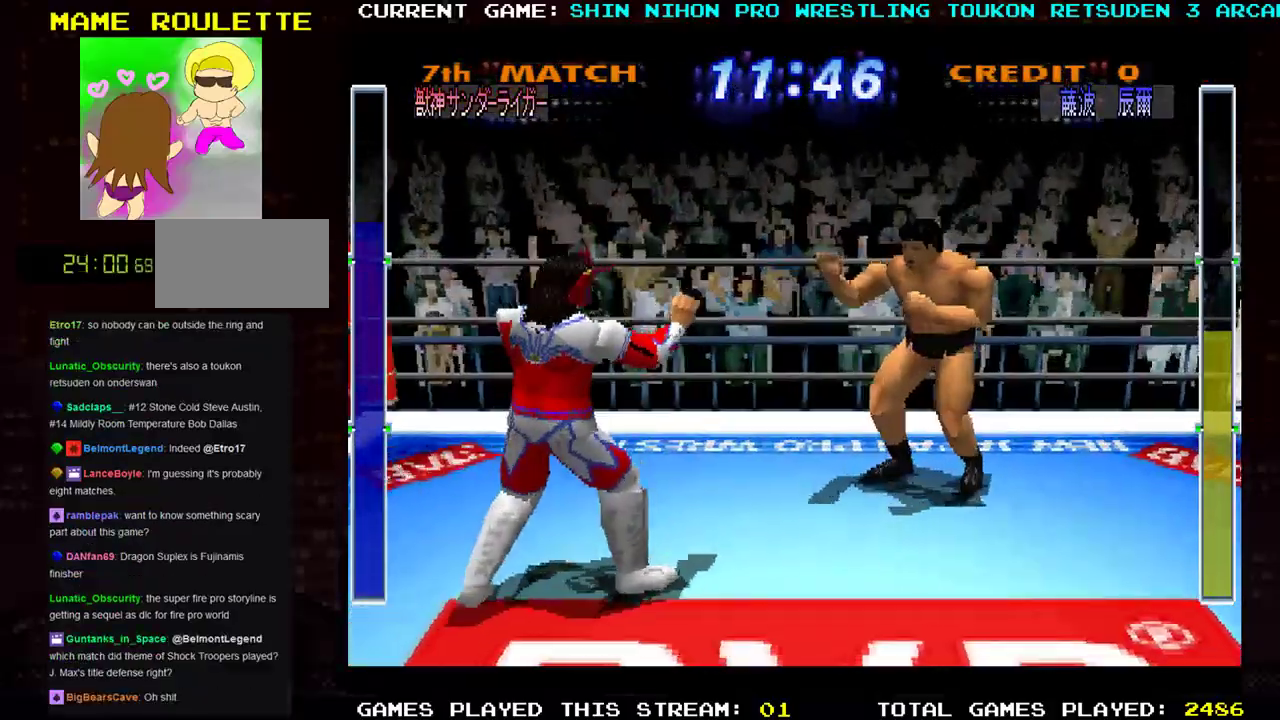
{"buttons": [], "left_stick": "up-right", "events": [[117, "CROSS", "down"], [234, "CROSS", "up"], [251, "R1", "down"], [301, "R1", "up"], [384, "R1", "down"], [451, "R1", "up"]]}
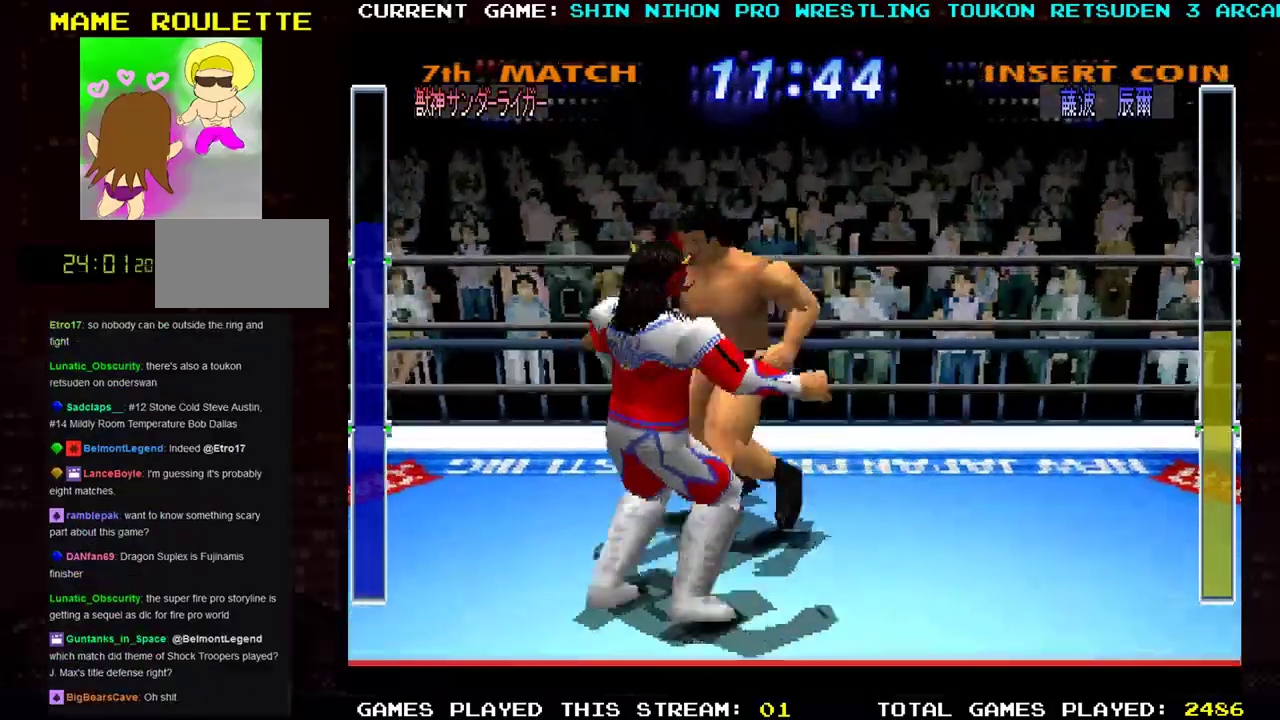
{"buttons": [], "left_stick": "up-right", "events": [[17, "R1", "down"], [117, "R1", "up"], [183, "R1", "down"], [284, "R1", "up"], [367, "R1", "down"], [450, "R1", "up"]]}
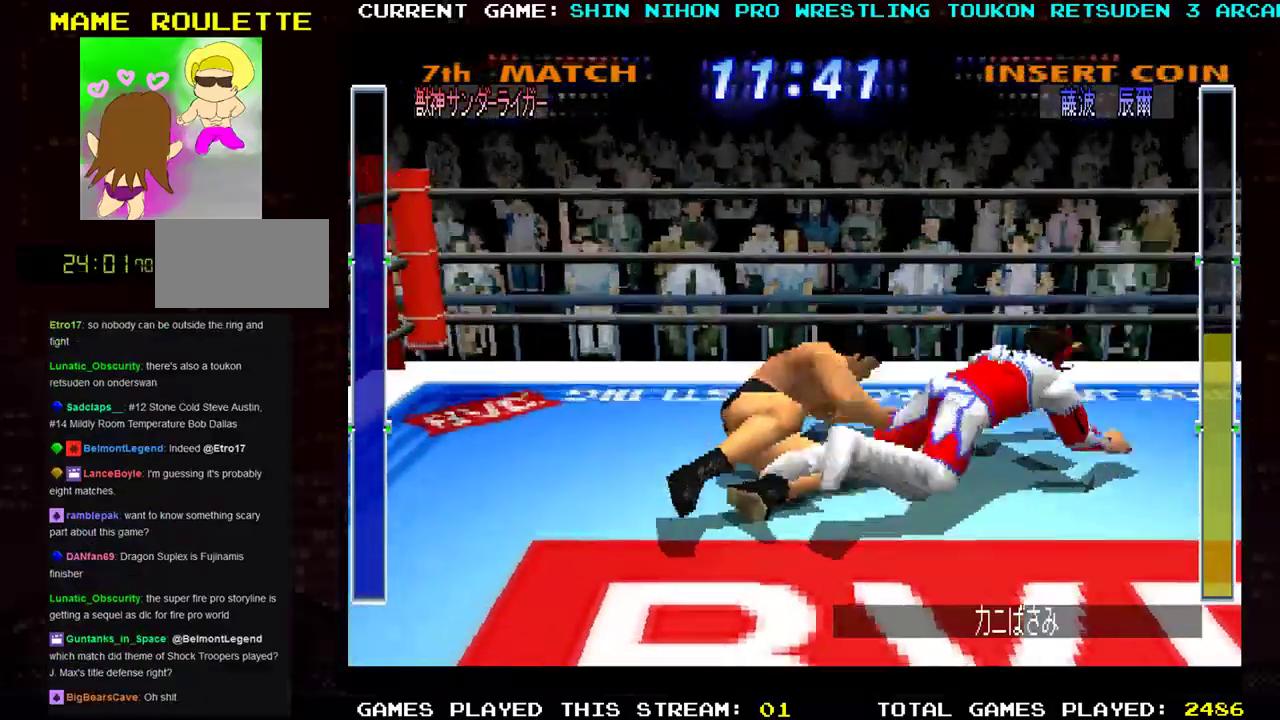
{"buttons": [], "left_stick": "left", "events": [[334, "left_stick", "center"], [418, "left_stick", "left"]]}
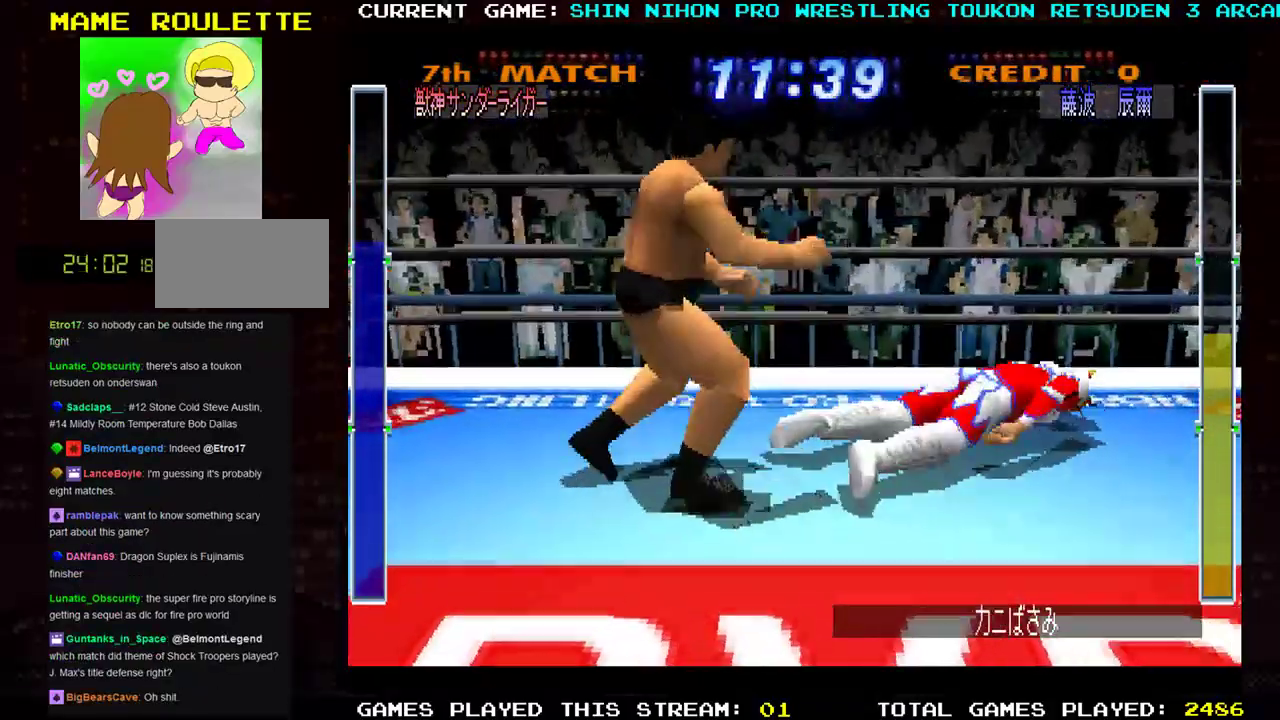
{"buttons": ["CROSS", "R1"], "left_stick": "down-left", "events": [[67, "left_stick", "down-left"], [100, "CROSS", "down"], [133, "R1", "down"], [167, "R1", "up"], [217, "CROSS", "up"], [284, "CROSS", "down"], [384, "CROSS", "up"], [450, "CROSS", "down"], [484, "R1", "down"]]}
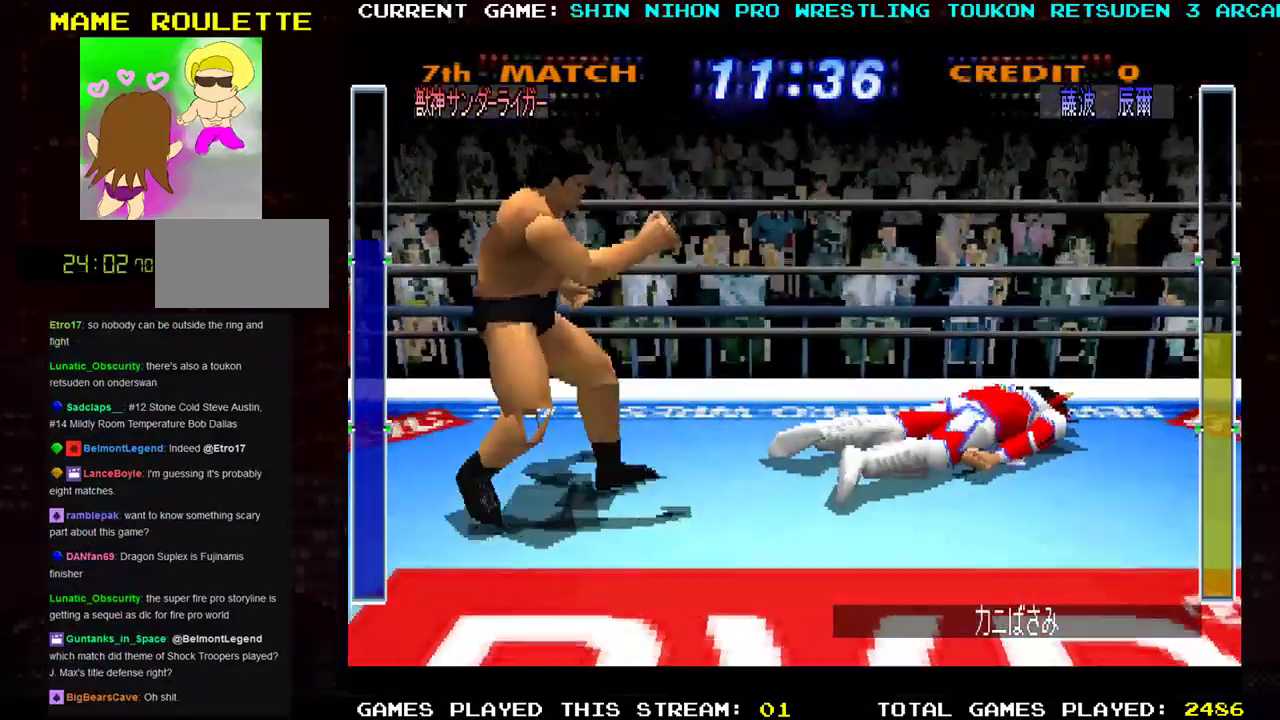
{"buttons": ["CROSS"], "left_stick": "down-right", "events": [[67, "CROSS", "up"], [134, "TRIANGLE", "down"], [151, "CROSS", "down"], [184, "TRIANGLE", "up"], [234, "CROSS", "up"], [301, "TRIANGLE", "down"], [334, "CROSS", "down"], [401, "R1", "up"], [401, "TRIANGLE", "up"], [418, "CROSS", "up"], [501, "CROSS", "down"], [501, "left_stick", "down-right"]]}
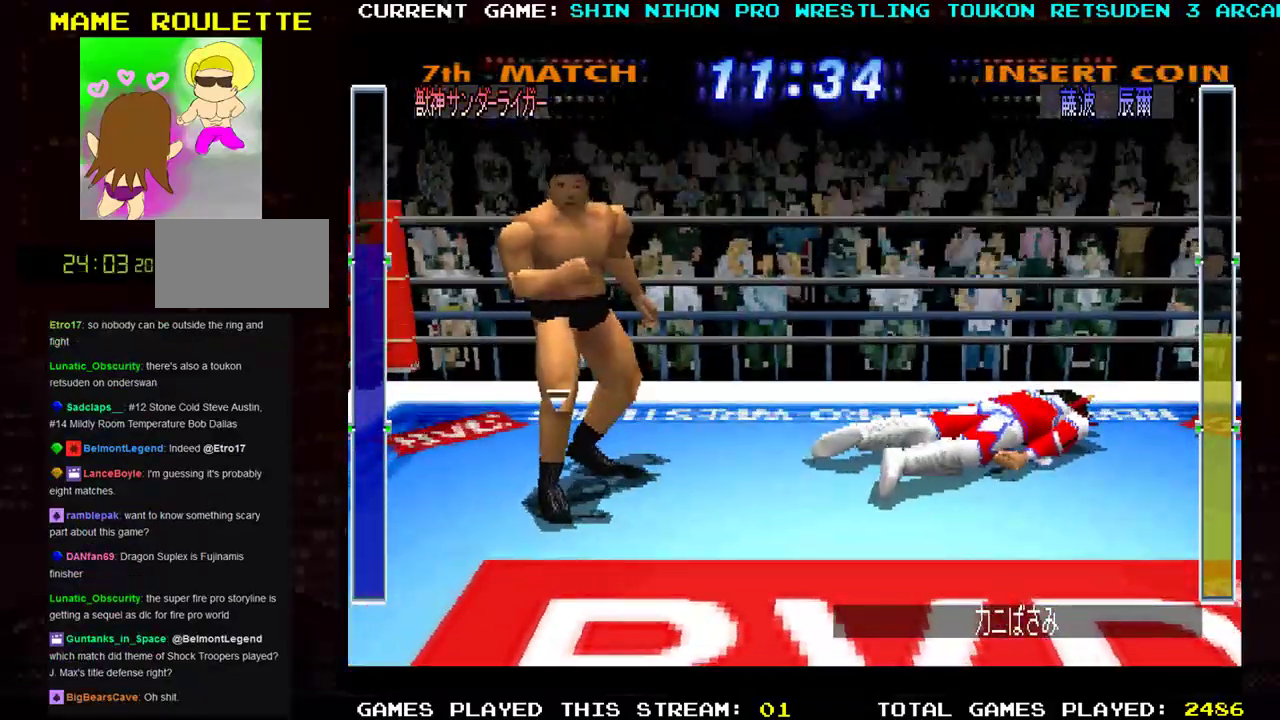
{"buttons": ["CROSS"], "left_stick": "right", "events": [[133, "CROSS", "up"], [234, "CROSS", "down"], [234, "left_stick", "right"], [350, "CROSS", "up"], [434, "CROSS", "down"]]}
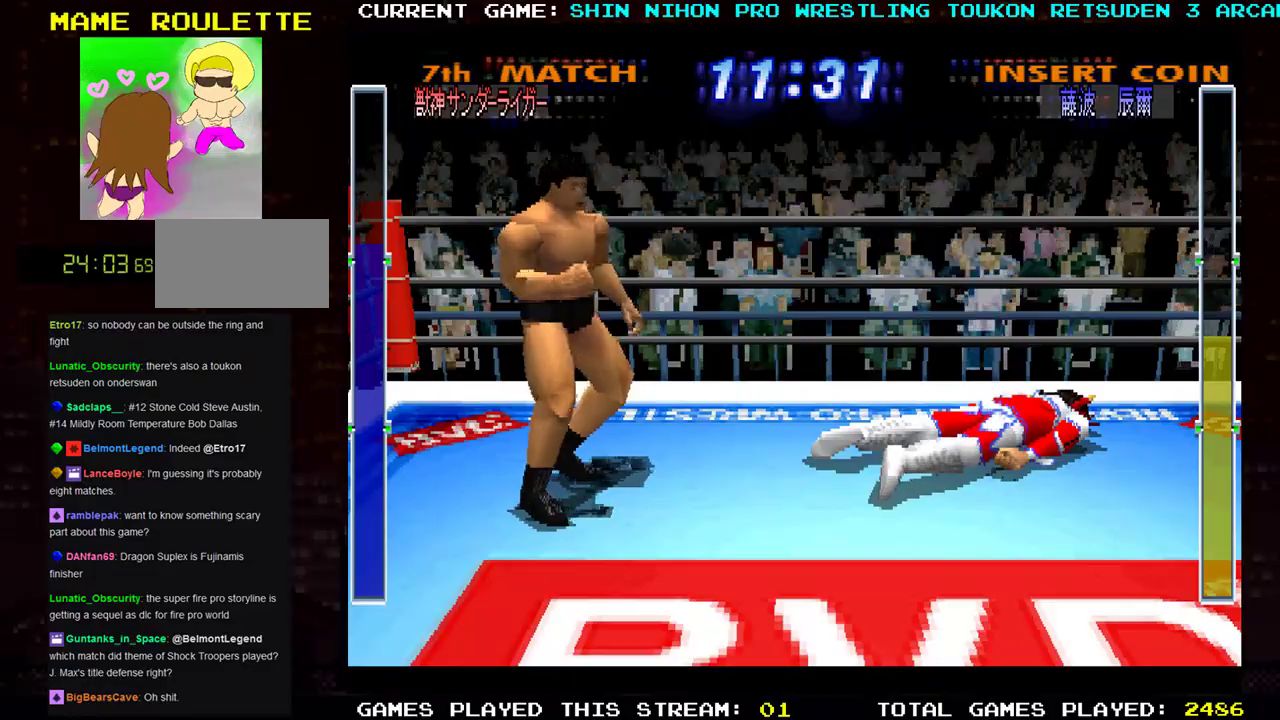
{"buttons": [], "left_stick": "right", "events": [[50, "CROSS", "up"], [117, "CROSS", "down"], [234, "CROSS", "up"], [301, "CROSS", "down"], [451, "CROSS", "up"]]}
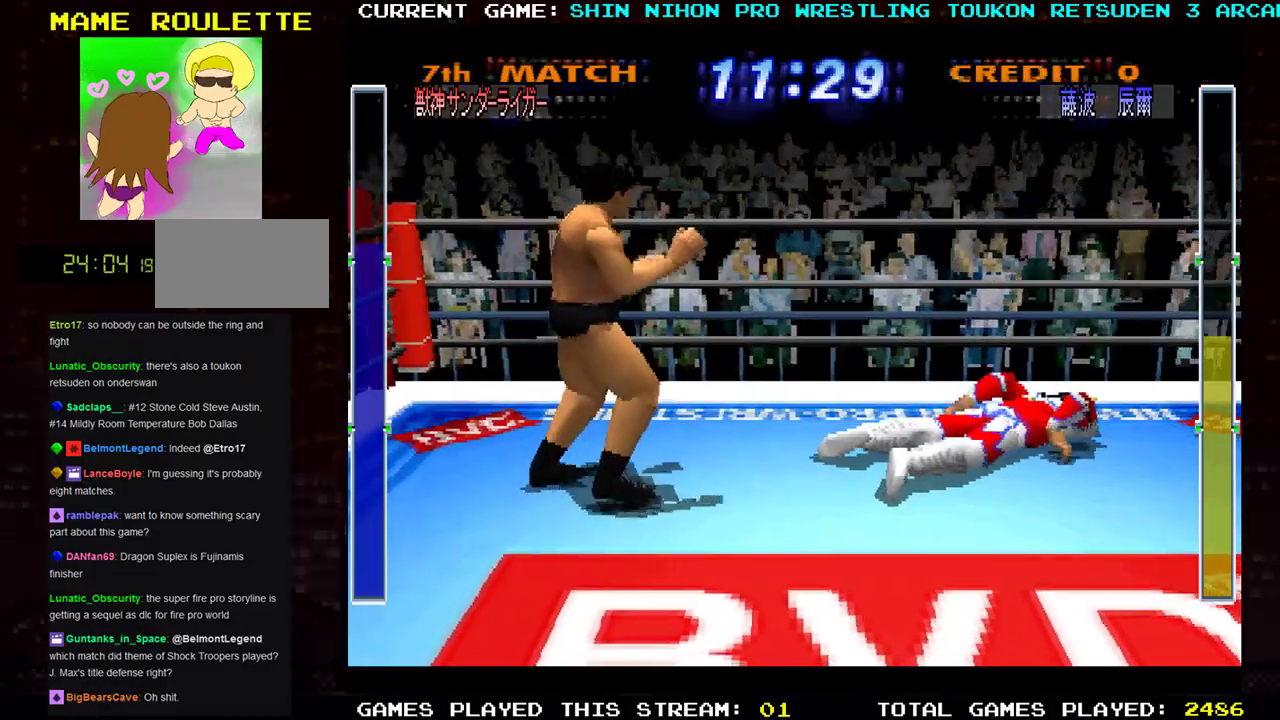
{"buttons": [], "left_stick": "right", "events": [[17, "CROSS", "down"], [100, "CROSS", "up"], [200, "CROSS", "down"], [284, "CROSS", "up"], [400, "CROSS", "down"], [500, "CROSS", "up"]]}
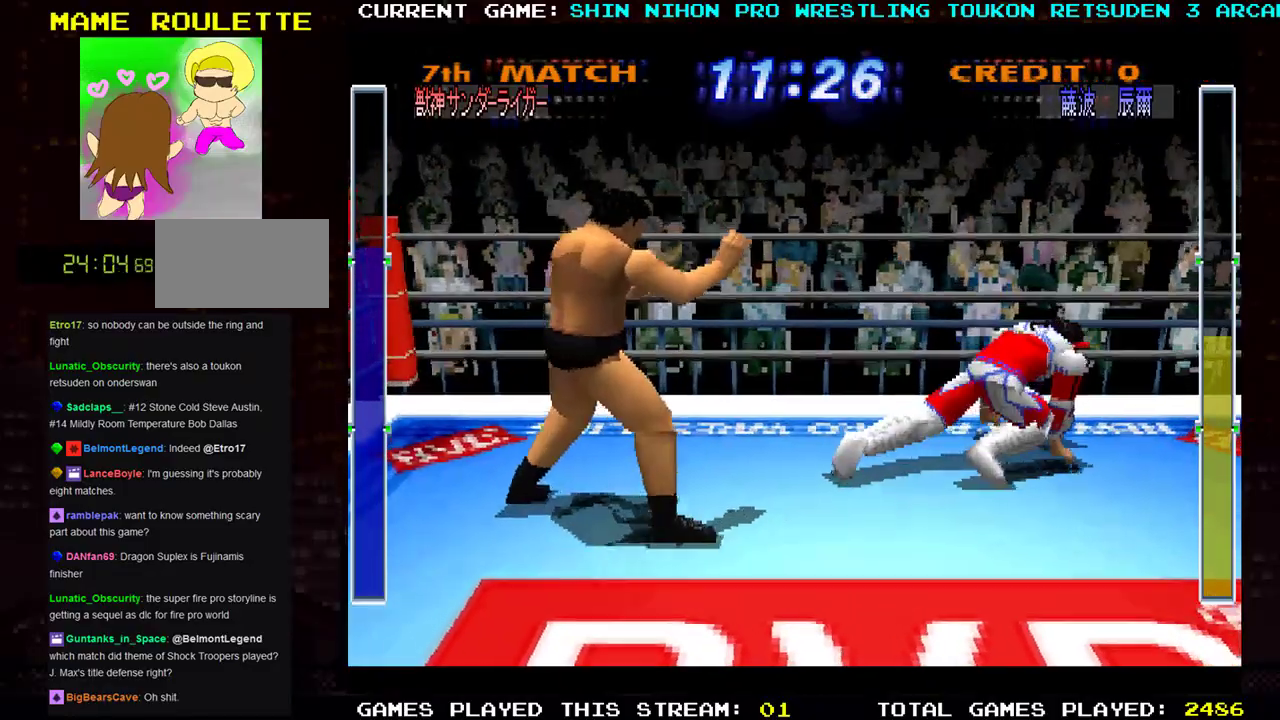
{"buttons": [], "left_stick": "right", "events": []}
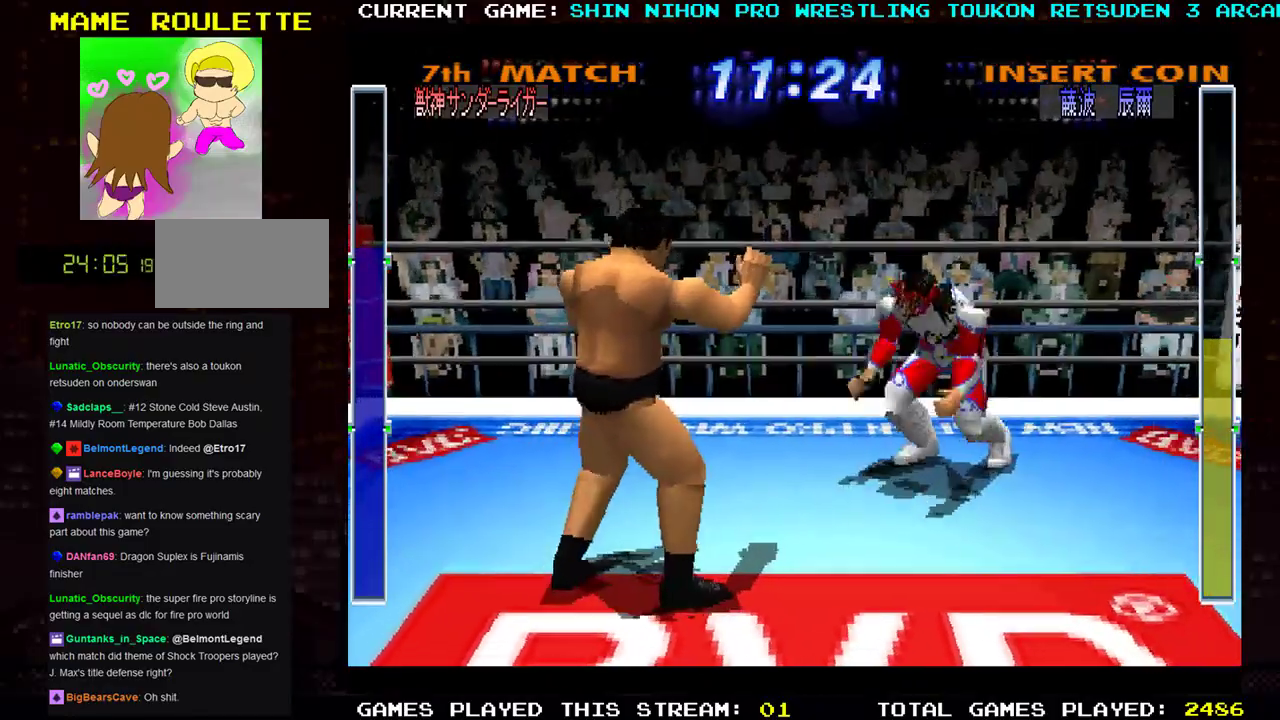
{"buttons": ["CROSS"], "left_stick": "down-left", "events": [[167, "left_stick", "down-right"], [450, "CROSS", "down"], [450, "left_stick", "down-left"]]}
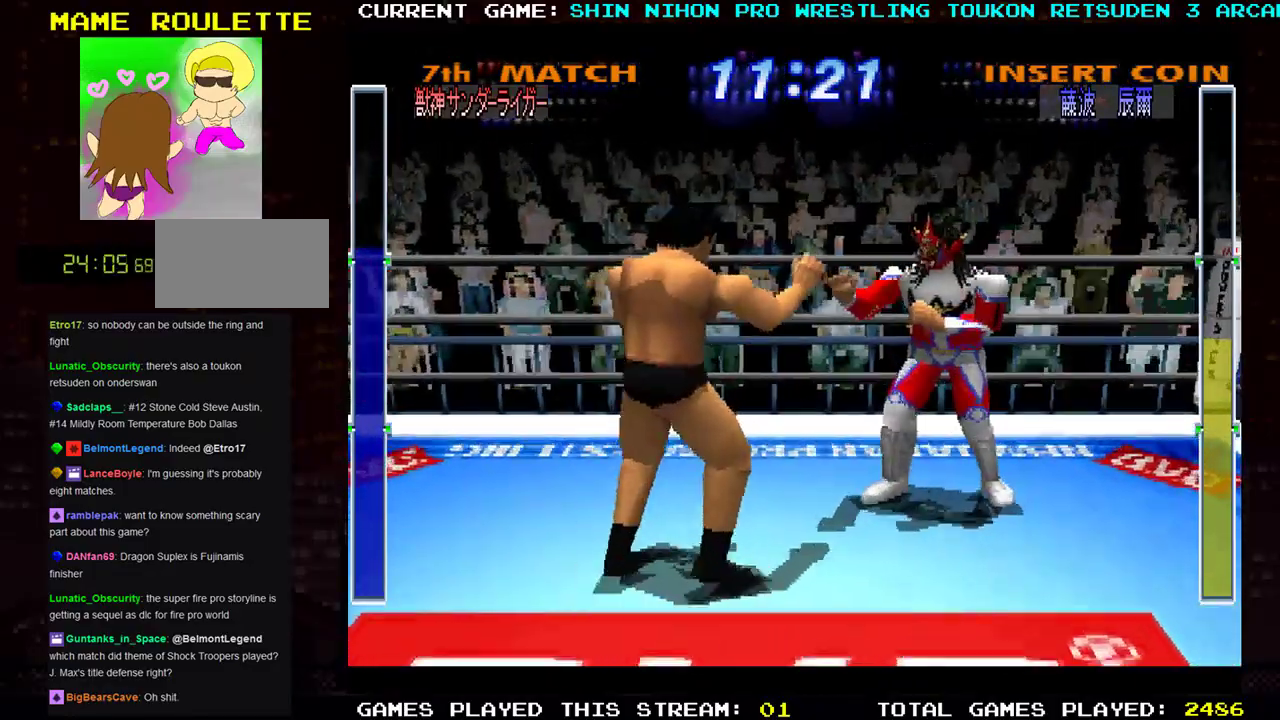
{"buttons": [], "left_stick": "down-left", "events": [[50, "CROSS", "up"], [67, "R1", "down"], [134, "R1", "up"], [184, "TRIANGLE", "down"], [301, "TRIANGLE", "up"], [351, "TRIANGLE", "down"], [468, "TRIANGLE", "up"]]}
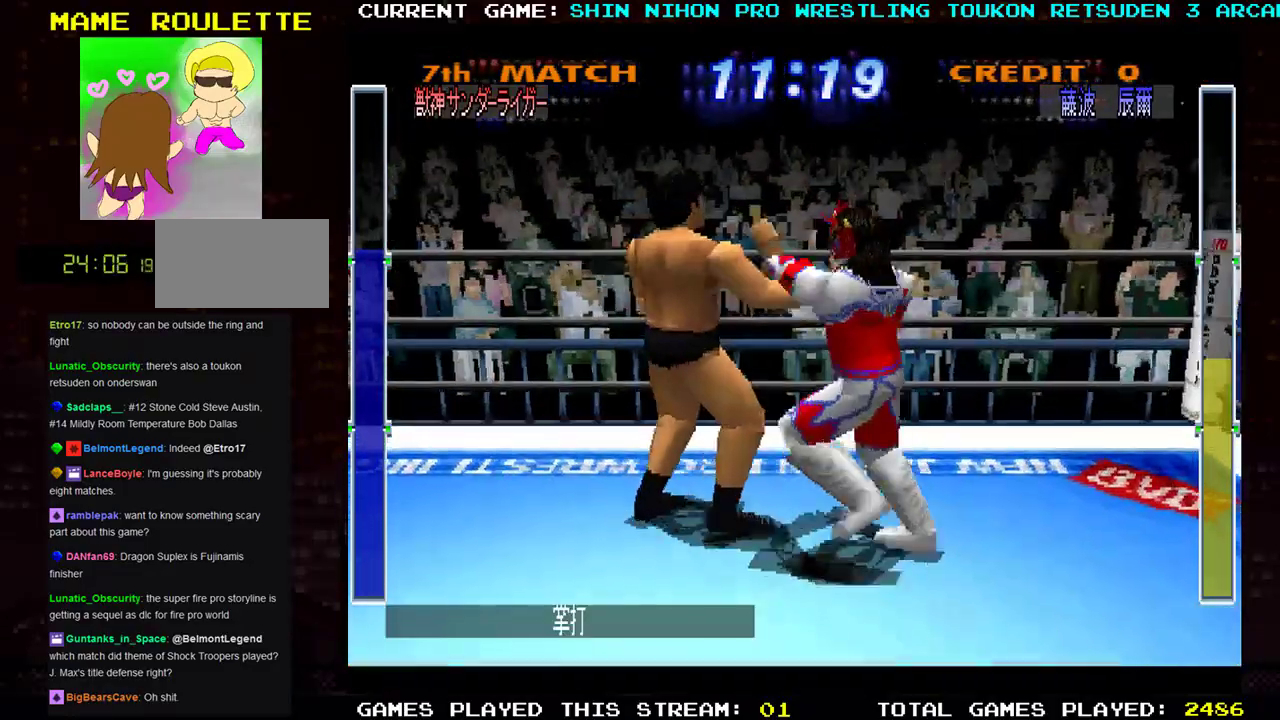
{"buttons": ["TRIANGLE"], "left_stick": "left", "events": [[67, "TRIANGLE", "down"], [184, "TRIANGLE", "up"], [234, "TRIANGLE", "down"], [351, "TRIANGLE", "up"], [417, "TRIANGLE", "down"], [451, "left_stick", "left"]]}
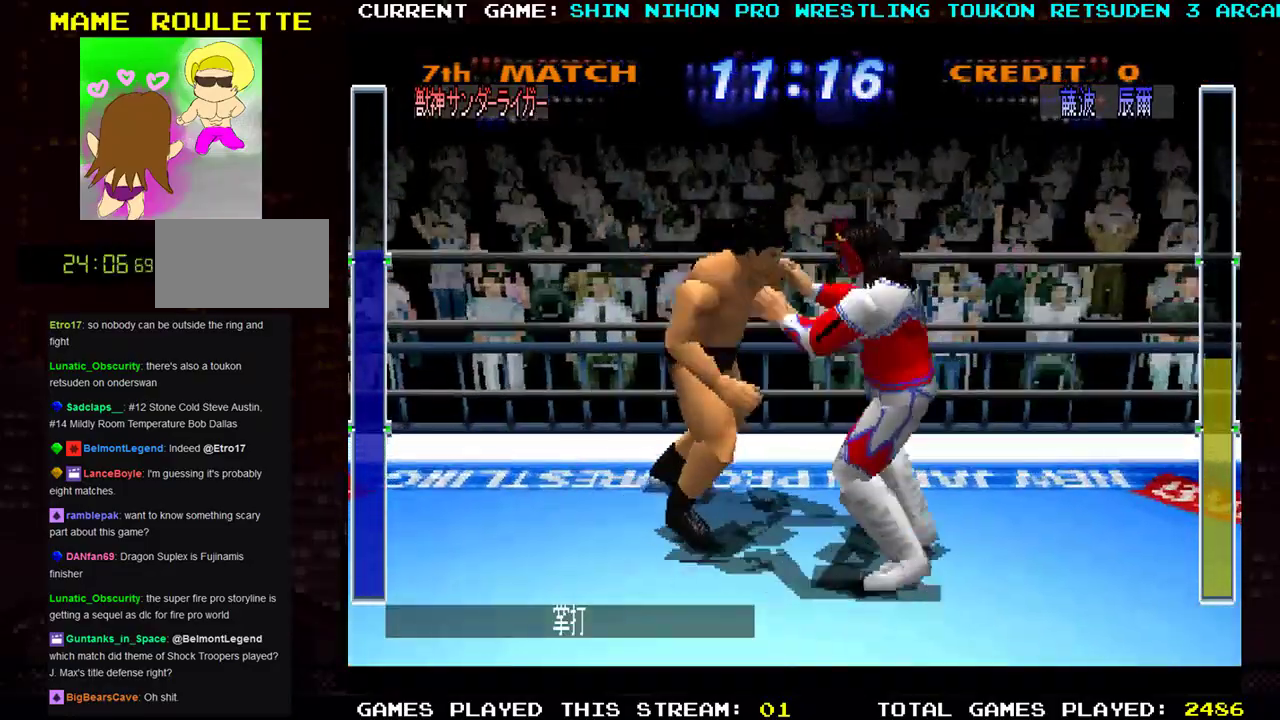
{"buttons": ["TRIANGLE"], "left_stick": "left", "events": [[33, "TRIANGLE", "up"], [83, "TRIANGLE", "down"], [200, "TRIANGLE", "up"], [250, "TRIANGLE", "down"], [383, "TRIANGLE", "up"], [434, "TRIANGLE", "down"]]}
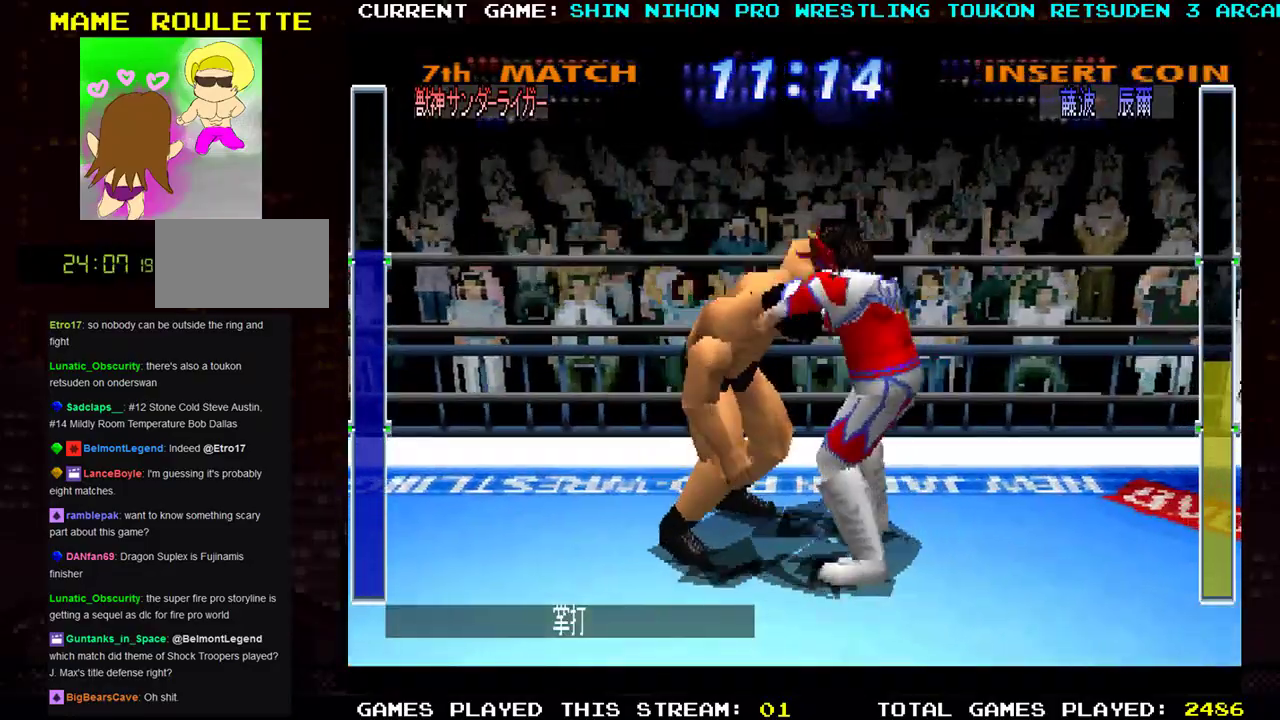
{"buttons": ["TRIANGLE"], "left_stick": "down-left", "events": [[67, "TRIANGLE", "up"], [134, "TRIANGLE", "down"], [150, "left_stick", "down-left"], [251, "TRIANGLE", "up"], [301, "TRIANGLE", "down"], [434, "TRIANGLE", "up"], [484, "TRIANGLE", "down"]]}
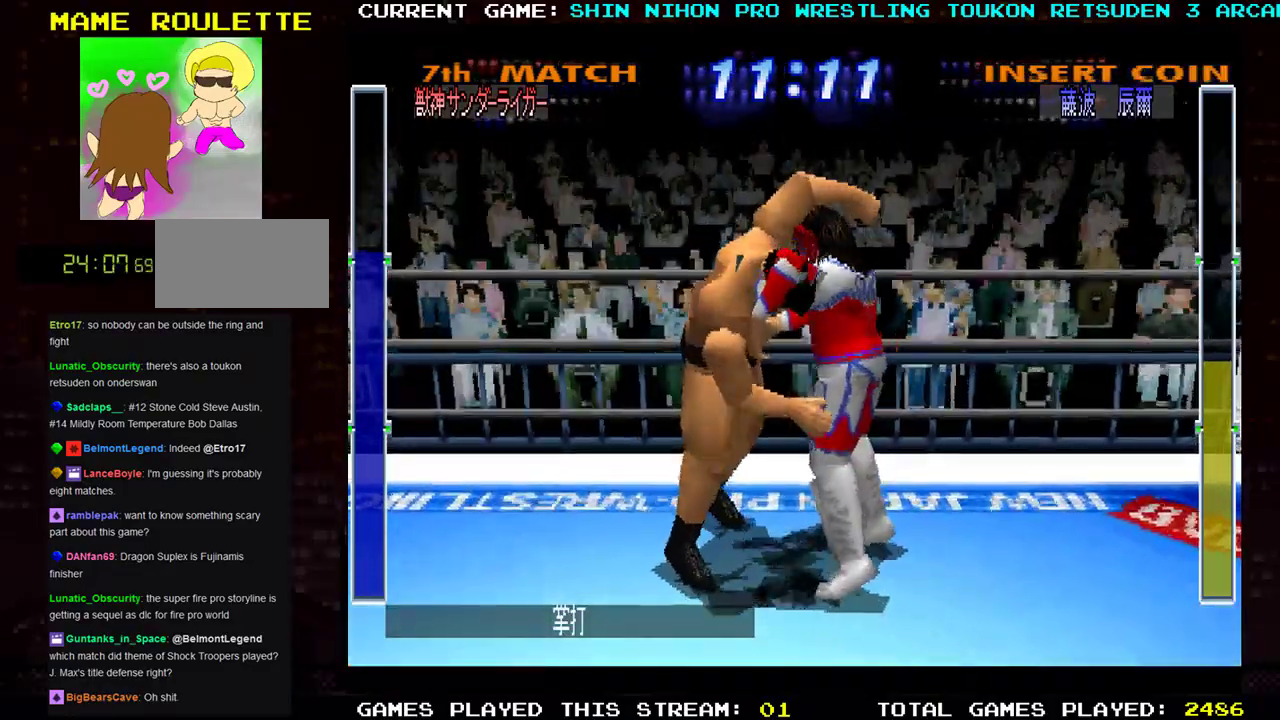
{"buttons": [], "left_stick": "down-left", "events": [[117, "TRIANGLE", "up"], [167, "TRIANGLE", "down"], [283, "TRIANGLE", "up"], [350, "TRIANGLE", "down"], [484, "TRIANGLE", "up"]]}
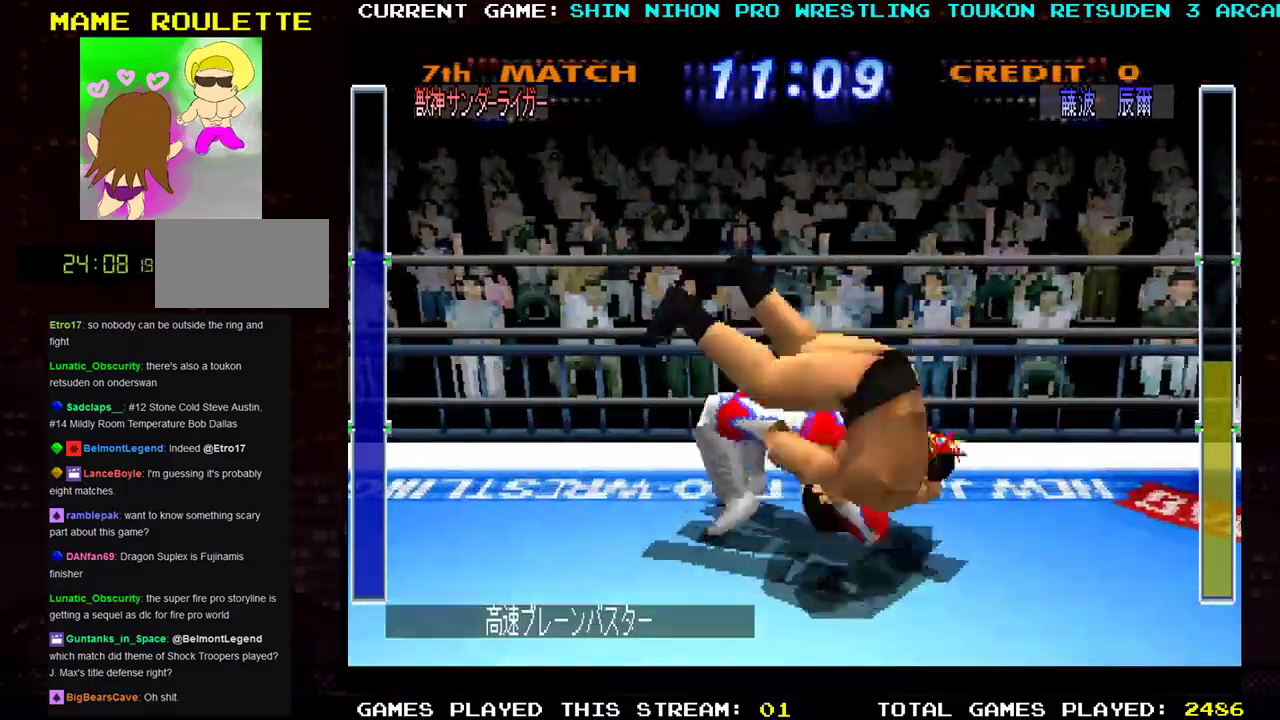
{"buttons": [], "left_stick": "down-left", "events": [[50, "TRIANGLE", "down"], [167, "TRIANGLE", "up"]]}
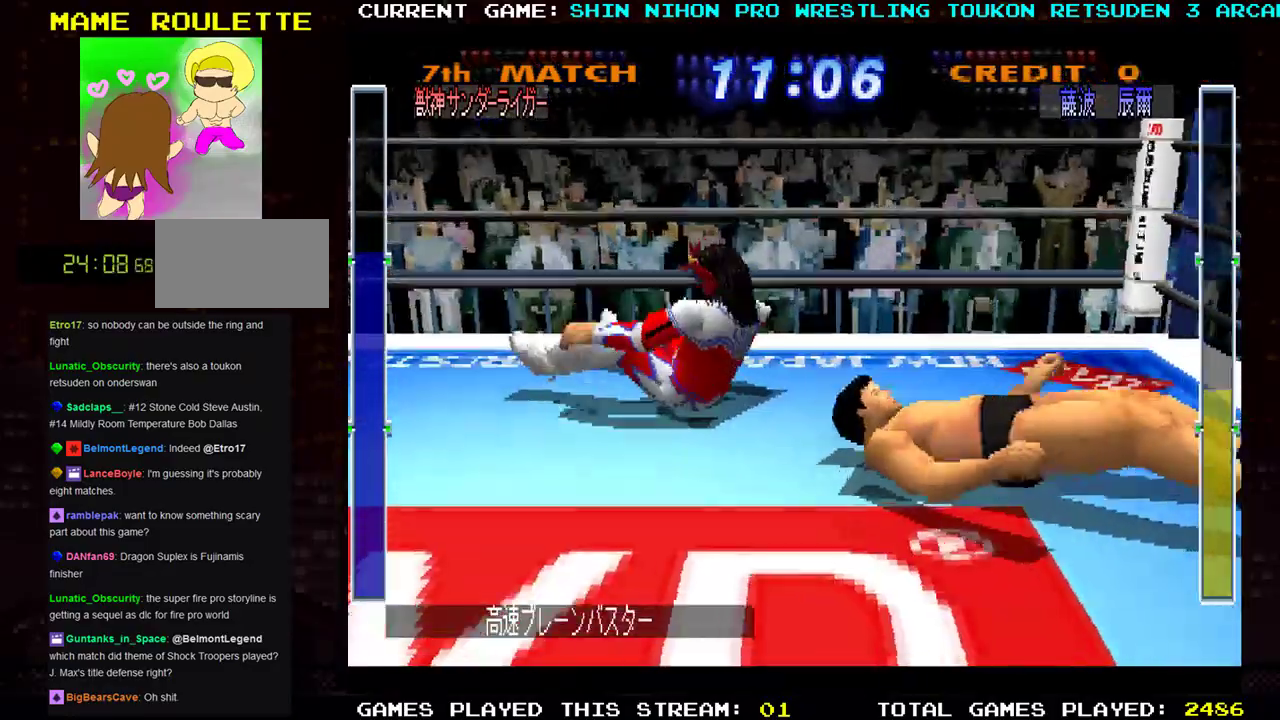
{"buttons": [], "left_stick": "down", "events": [[117, "left_stick", "down"]]}
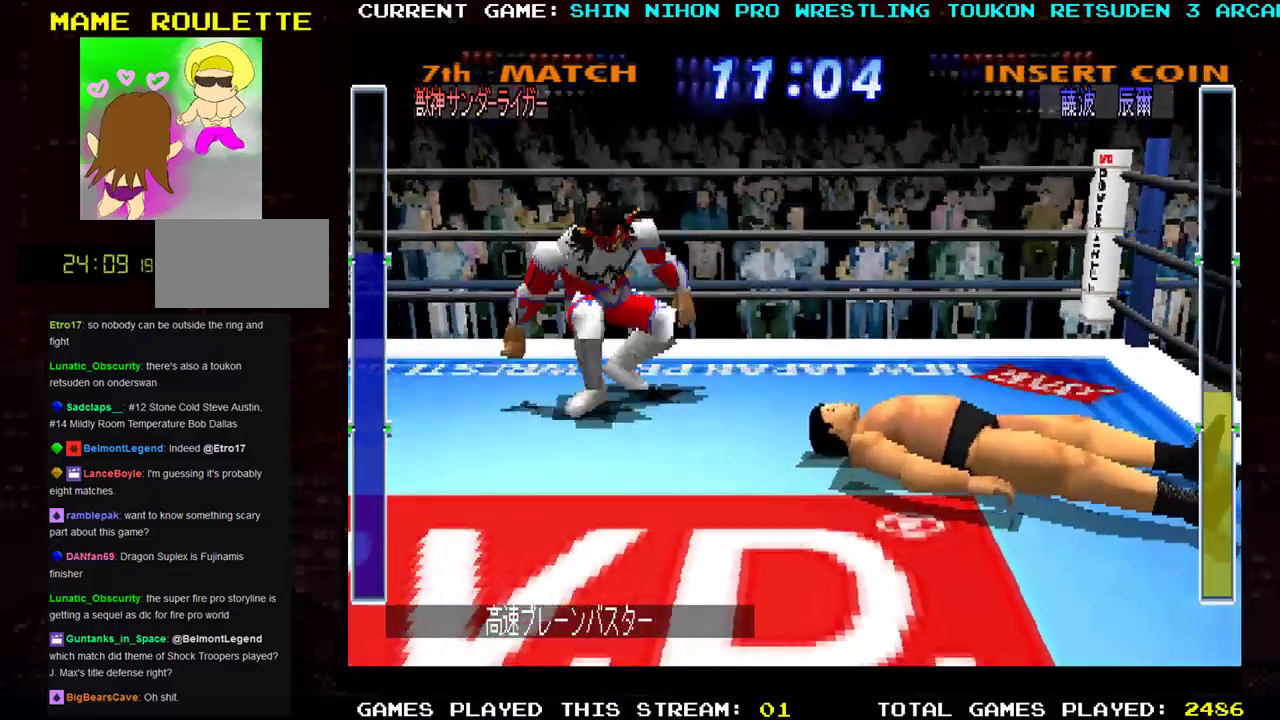
{"buttons": [], "left_stick": "down", "events": []}
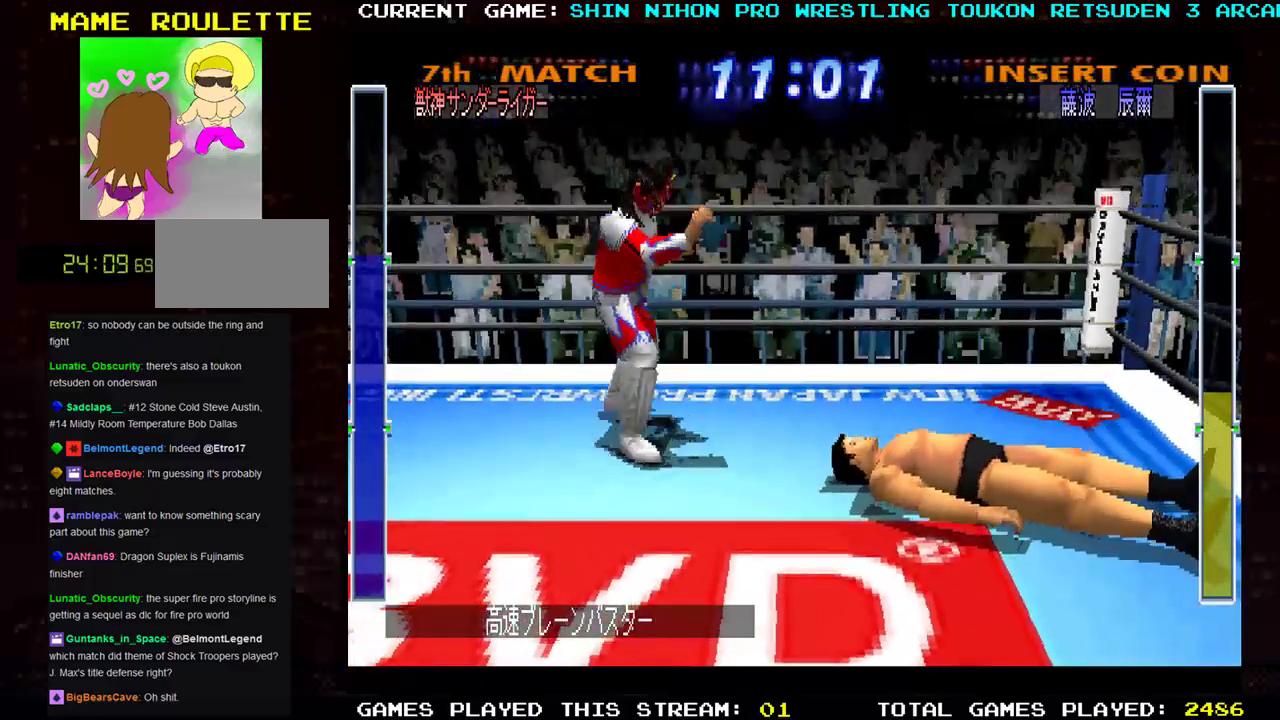
{"buttons": [], "left_stick": "right", "events": [[467, "left_stick", "right"]]}
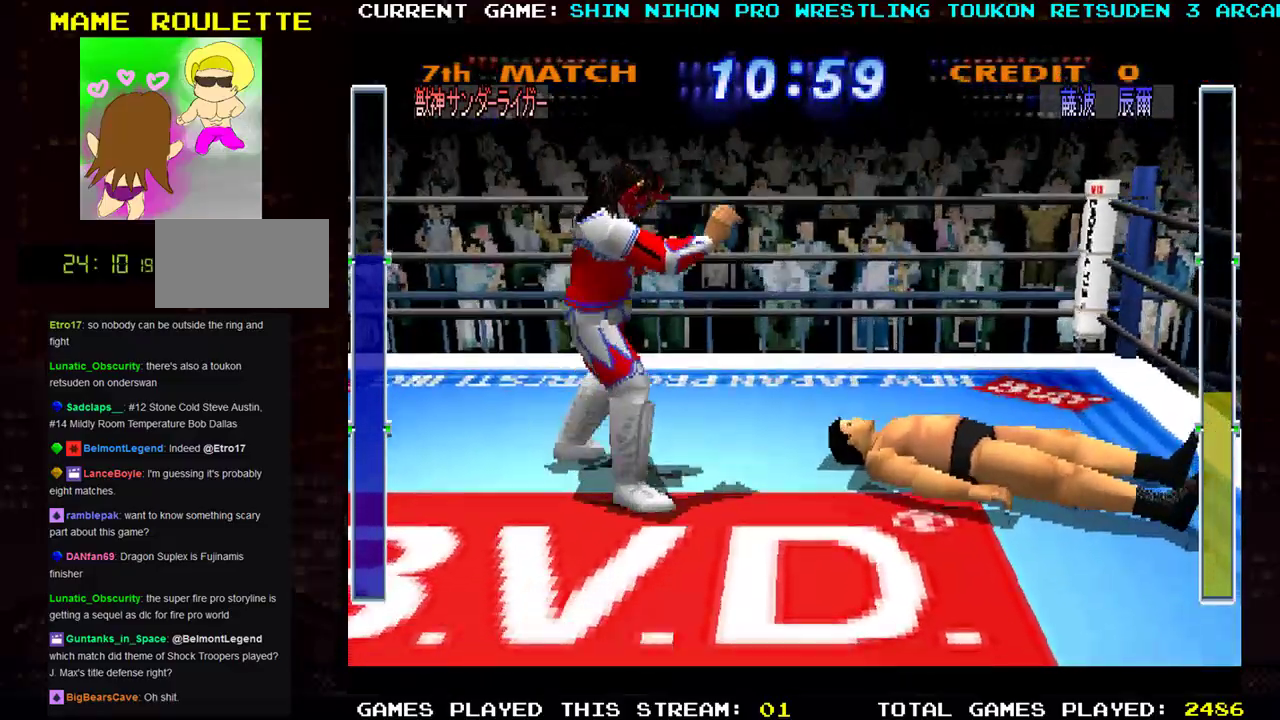
{"buttons": [], "left_stick": "right", "events": [[367, "TRIANGLE", "down"], [451, "TRIANGLE", "up"]]}
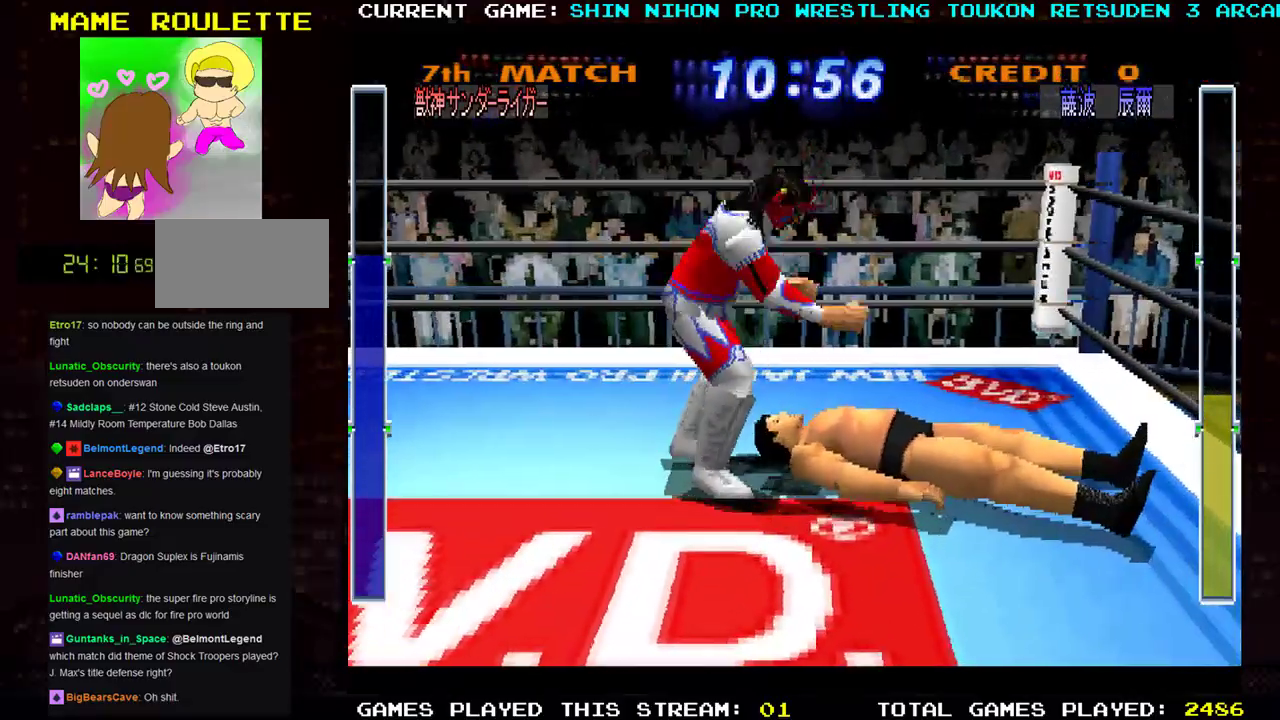
{"buttons": [], "left_stick": "right", "events": [[16, "TRIANGLE", "down"], [133, "TRIANGLE", "up"], [200, "TRIANGLE", "down"], [317, "TRIANGLE", "up"], [383, "TRIANGLE", "down"], [500, "TRIANGLE", "up"]]}
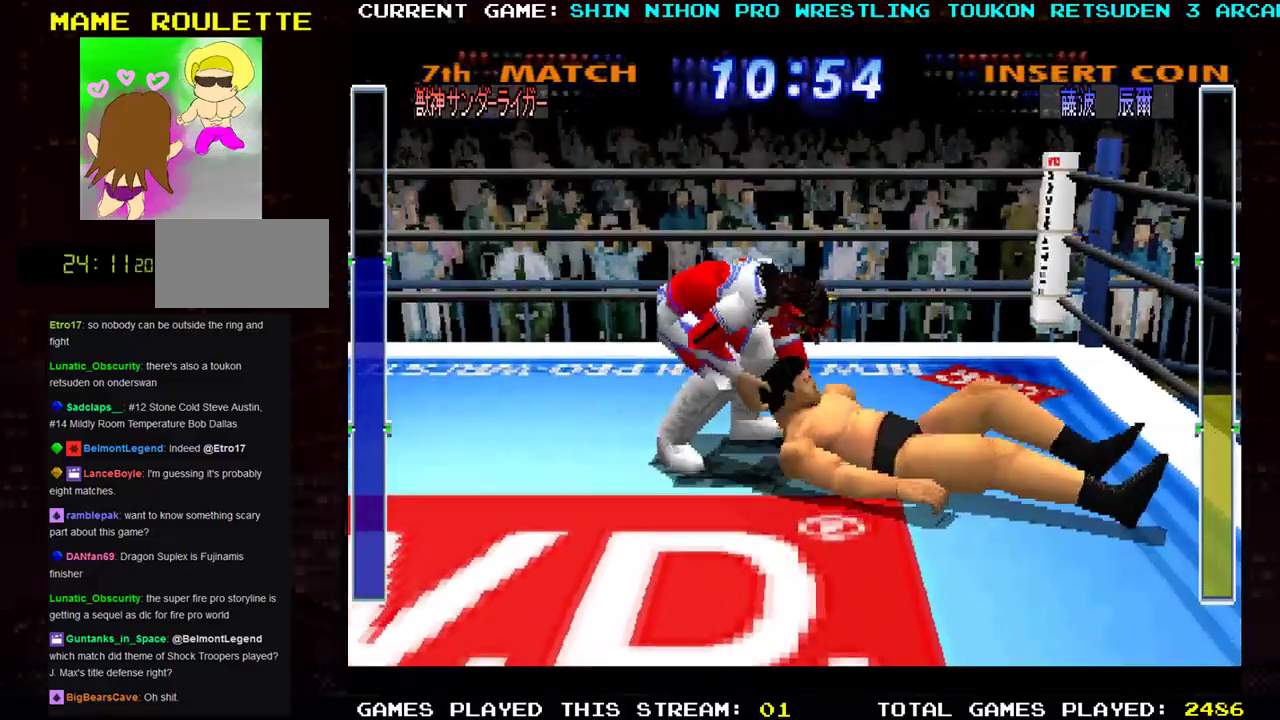
{"buttons": ["TRIANGLE"], "left_stick": "left", "events": [[67, "TRIANGLE", "down"], [167, "TRIANGLE", "up"], [167, "left_stick", "center"], [284, "TRIANGLE", "down"], [317, "left_stick", "left"], [384, "TRIANGLE", "up"], [467, "TRIANGLE", "down"]]}
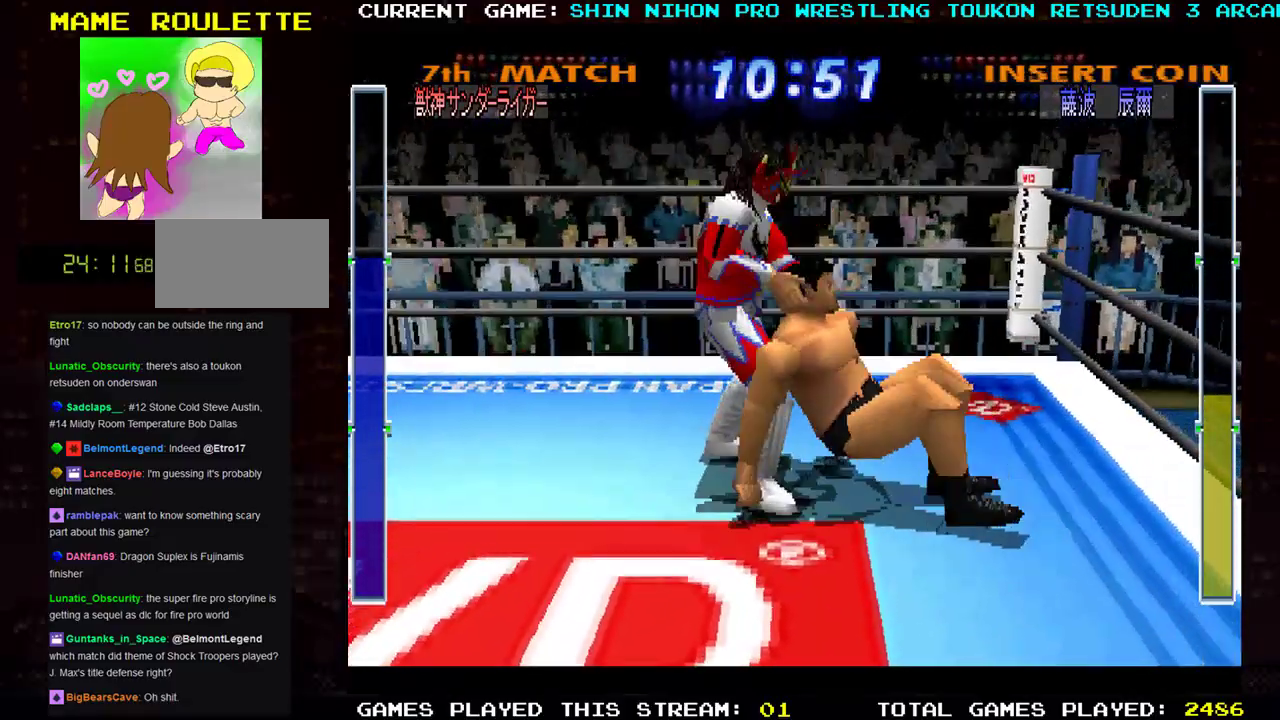
{"buttons": [], "left_stick": "left", "events": [[83, "TRIANGLE", "up"], [167, "TRIANGLE", "down"], [267, "TRIANGLE", "up"], [367, "TRIANGLE", "down"], [450, "TRIANGLE", "up"]]}
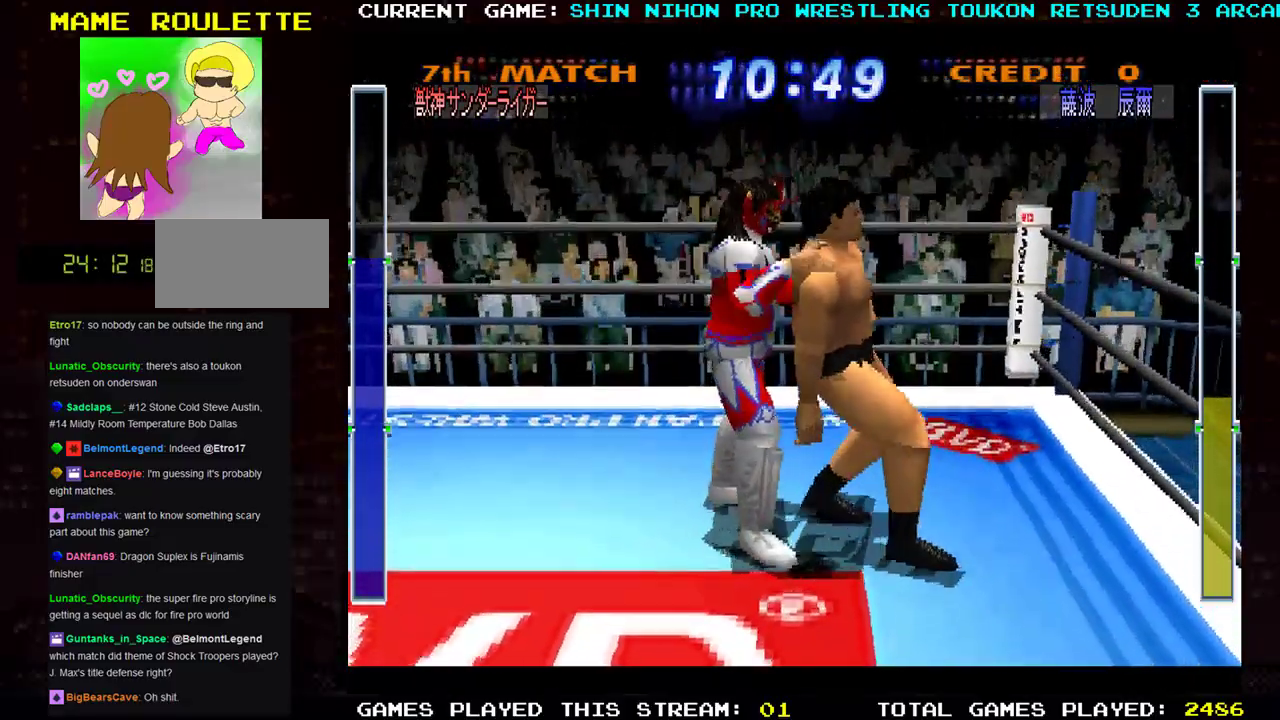
{"buttons": [], "left_stick": "right", "events": [[50, "TRIANGLE", "down"], [134, "TRIANGLE", "up"], [150, "left_stick", "center"], [217, "TRIANGLE", "down"], [250, "left_stick", "right"], [317, "TRIANGLE", "up"], [401, "TRIANGLE", "down"], [484, "TRIANGLE", "up"]]}
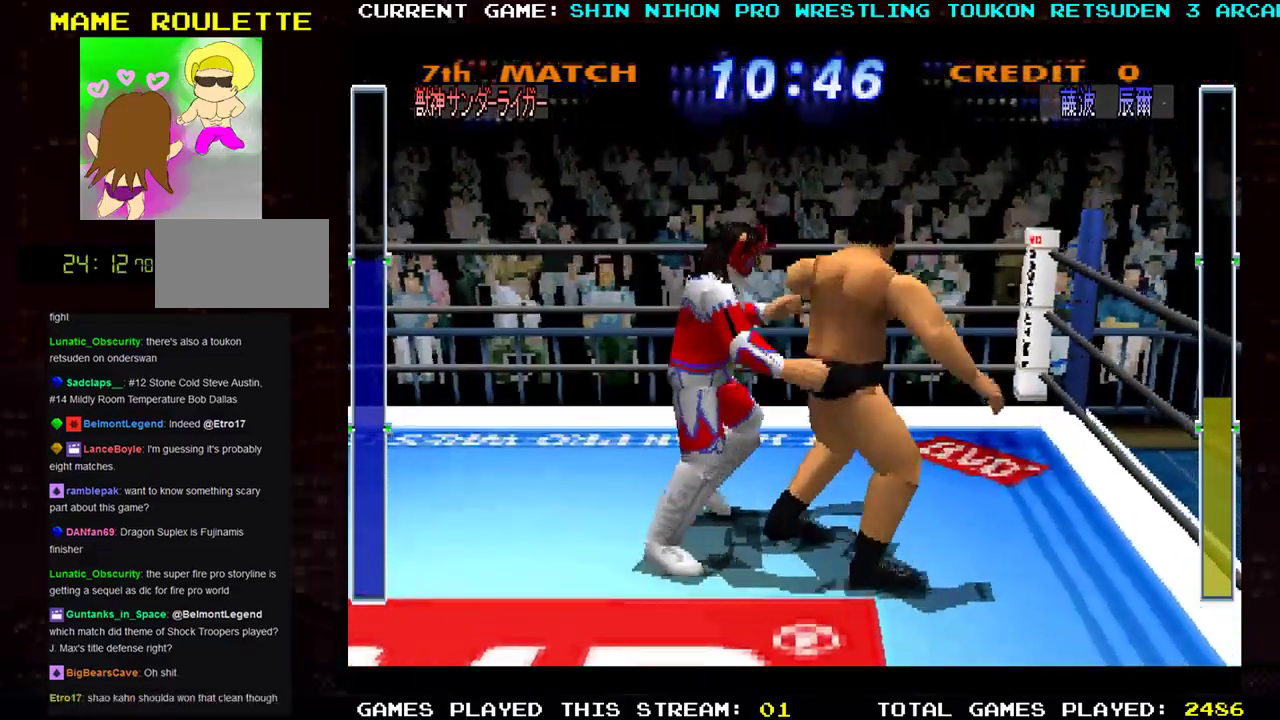
{"buttons": ["TRIANGLE"], "left_stick": "right", "events": [[66, "TRIANGLE", "down"], [167, "TRIANGLE", "up"], [250, "TRIANGLE", "down"], [367, "TRIANGLE", "up"], [450, "TRIANGLE", "down"]]}
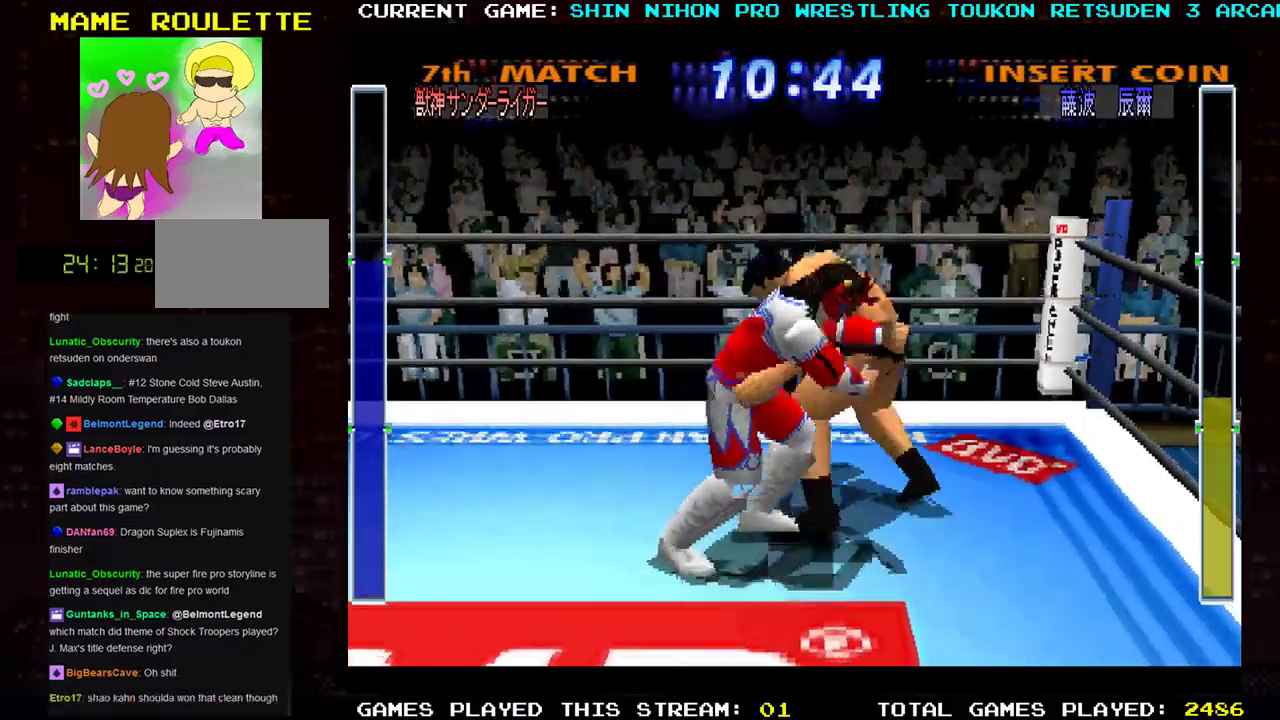
{"buttons": ["TRIANGLE"], "left_stick": "left", "events": [[50, "TRIANGLE", "up"], [134, "TRIANGLE", "down"], [234, "TRIANGLE", "up"], [301, "TRIANGLE", "down"], [334, "left_stick", "center"], [401, "left_stick", "left"], [417, "TRIANGLE", "up"], [484, "TRIANGLE", "down"]]}
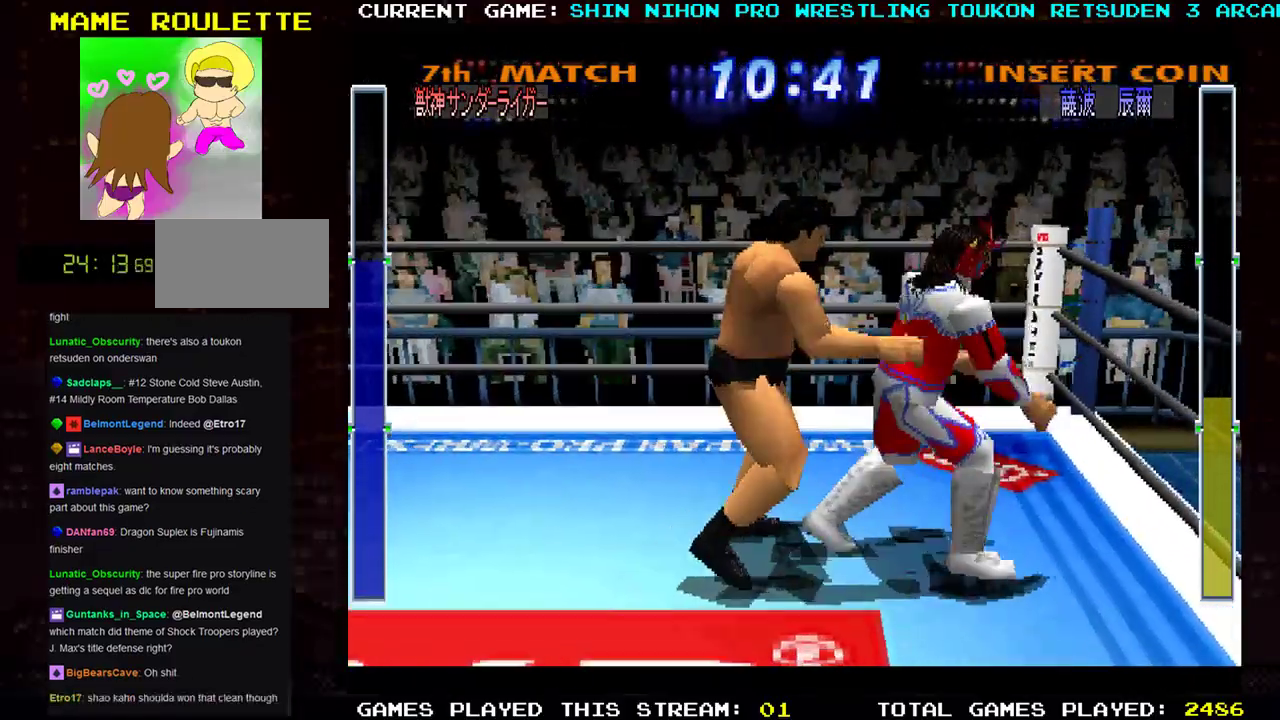
{"buttons": ["CROSS"], "left_stick": "down-left", "events": [[83, "TRIANGLE", "up"], [83, "left_stick", "down-left"], [167, "CROSS", "down"], [267, "CROSS", "up"], [350, "CROSS", "down"], [450, "CROSS", "up"], [500, "CROSS", "down"]]}